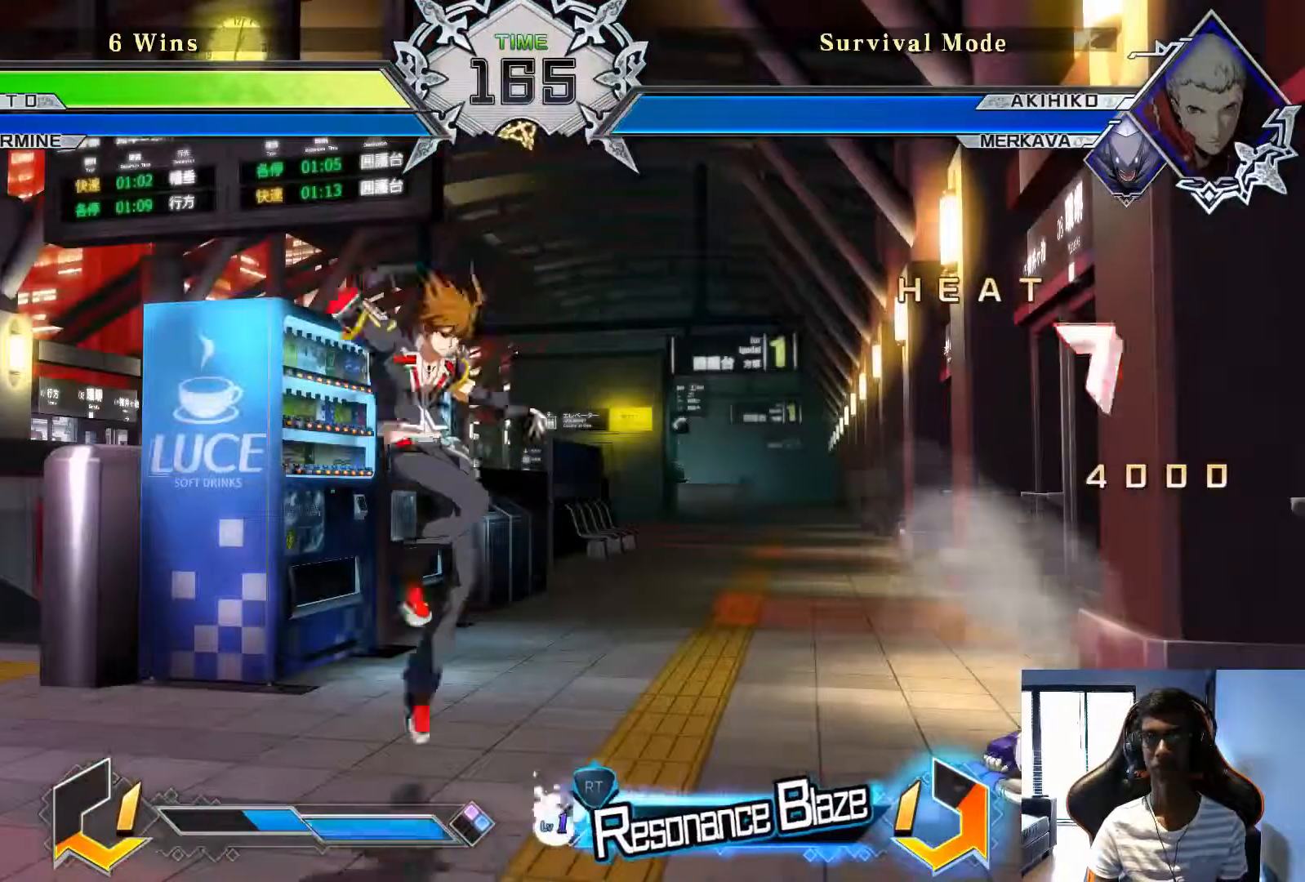
Gameplay with a controller (arcade stick); each line is a JSON object with the inputs held at the frame after it (dt_ms = milliseconds from this image to that frame). "events" lists button and stick changes between this image and that frame as [ms after this image, input, new state], when the widget could be followed in between. Not read: L3 R3.
{"dt_ms": 500, "buttons": [], "left_stick": "left", "events": []}
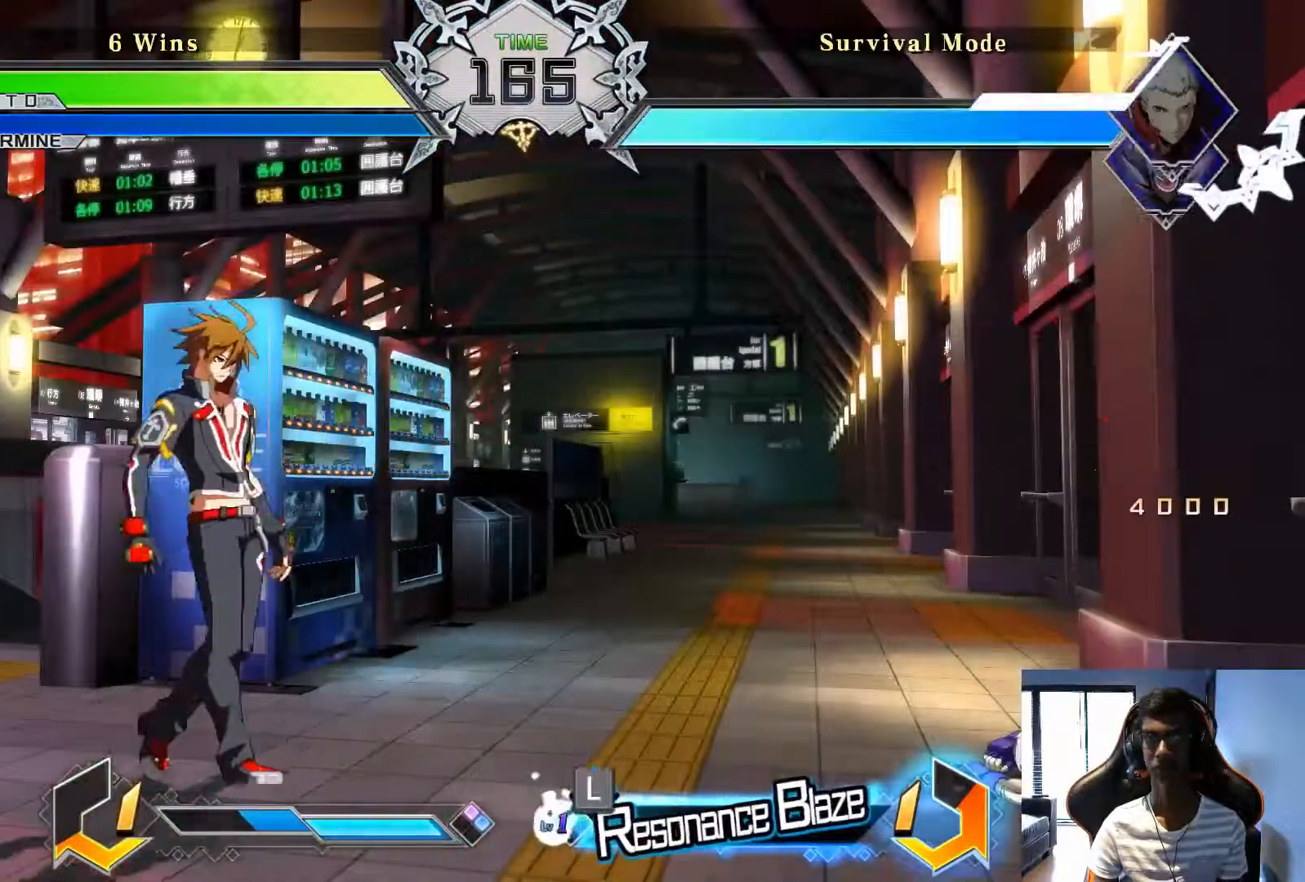
{"dt_ms": 500, "buttons": [], "left_stick": "center", "events": [[417, "left_stick", "center"]]}
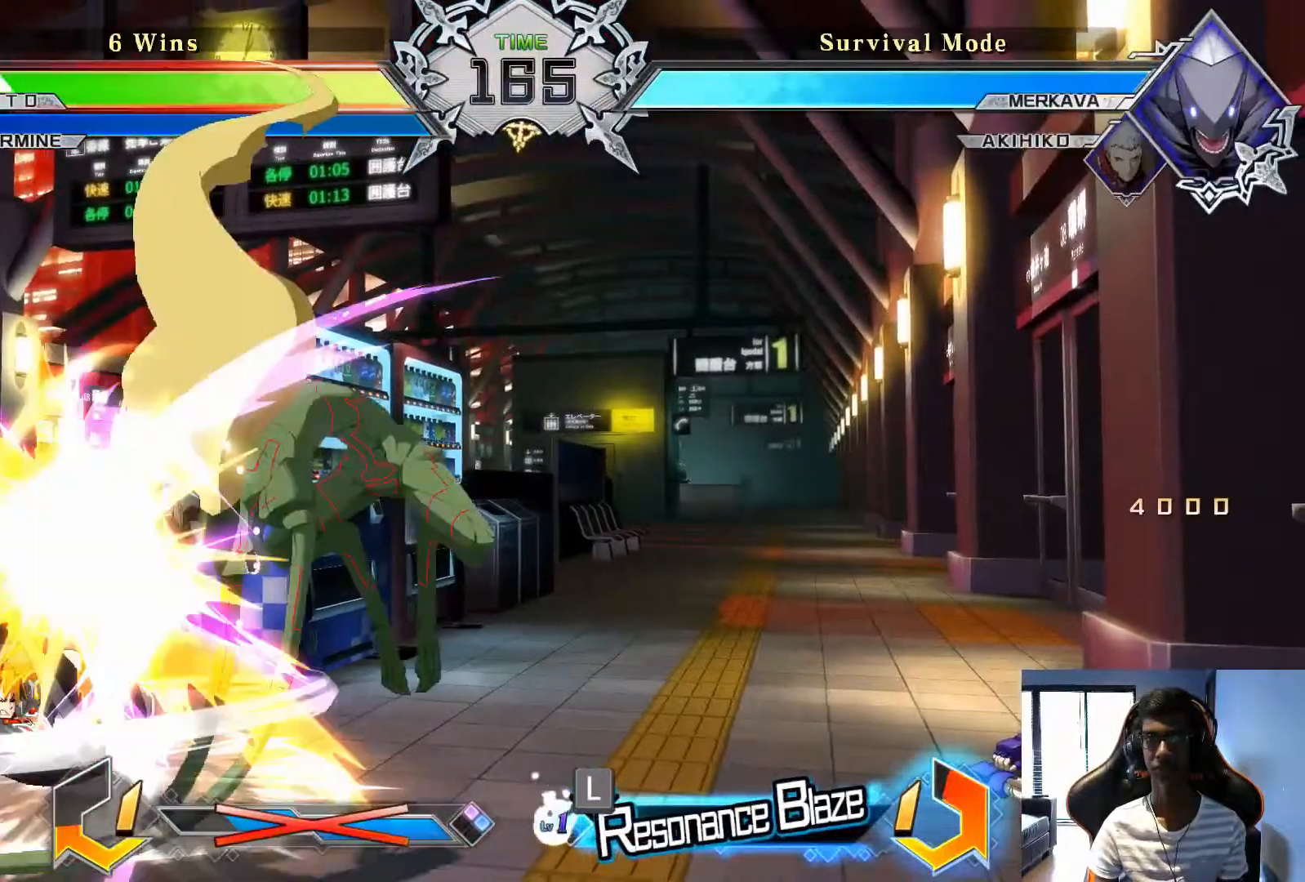
{"dt_ms": 500, "buttons": ["SQUARE"], "left_stick": "left", "events": [[83, "left_stick", "right"], [208, "left_stick", "center"], [333, "left_stick", "left"], [417, "SQUARE", "down"]]}
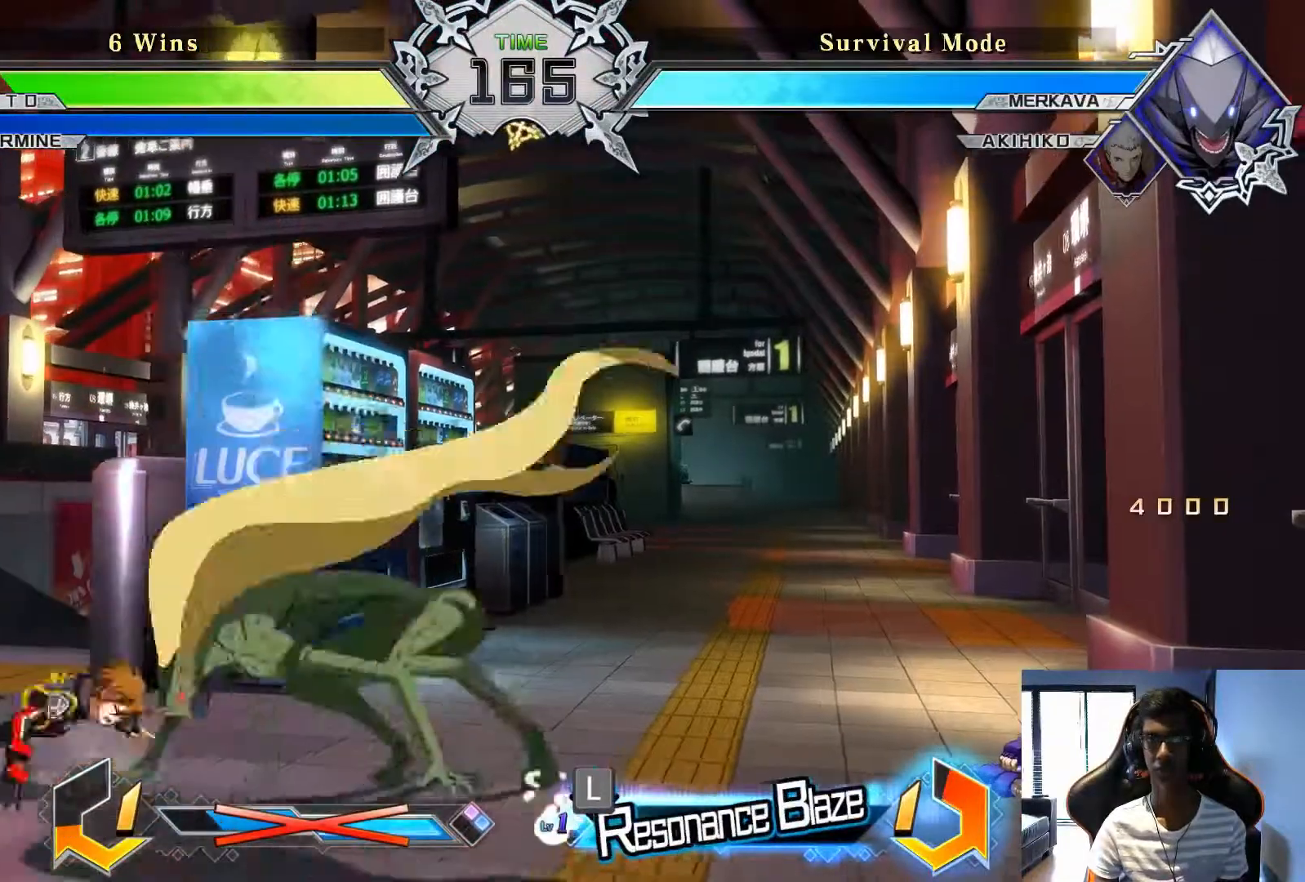
{"dt_ms": 500, "buttons": [], "left_stick": "center", "events": [[42, "SQUARE", "up"], [208, "SQUARE", "down"], [292, "SQUARE", "up"], [417, "left_stick", "center"]]}
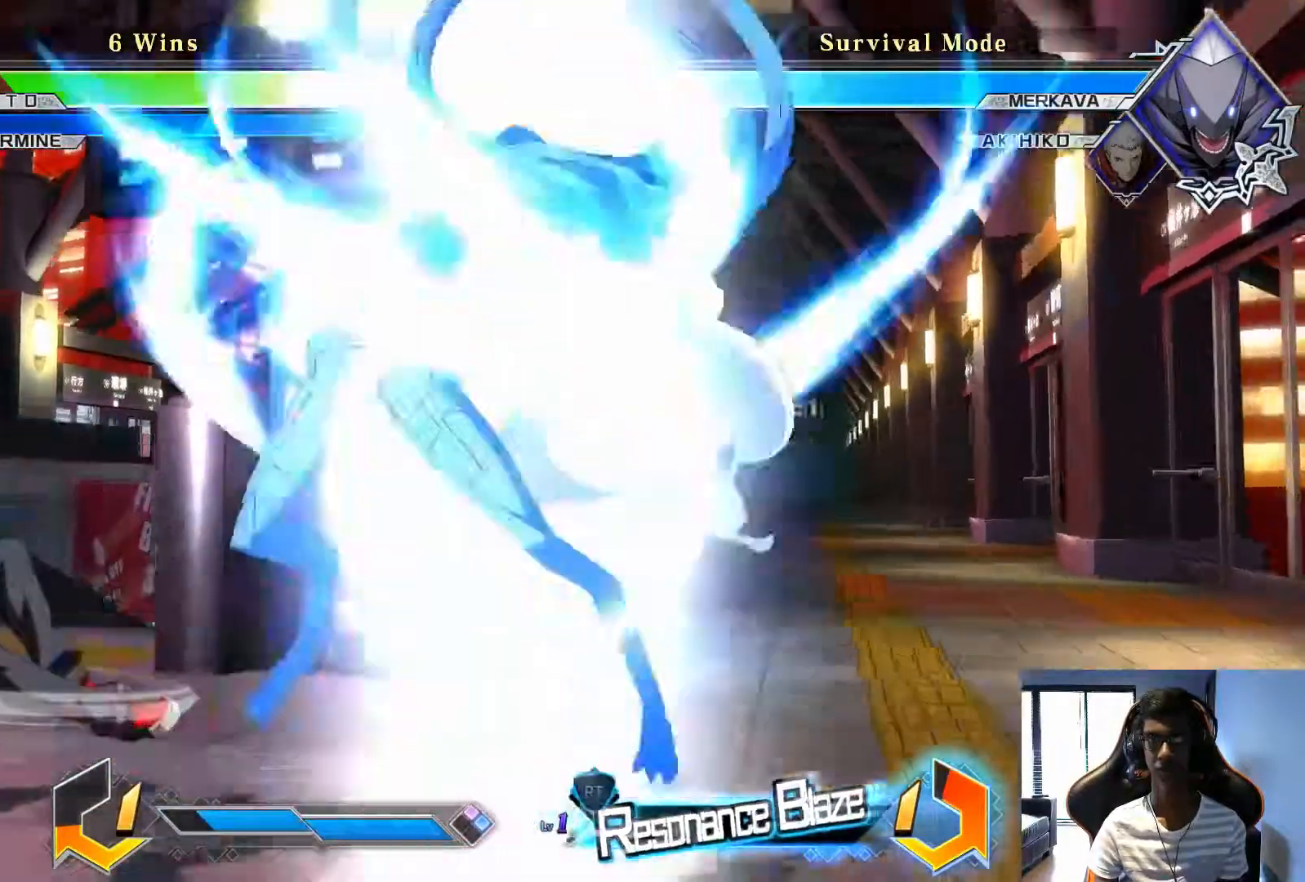
{"dt_ms": 500, "buttons": [], "left_stick": "center", "events": []}
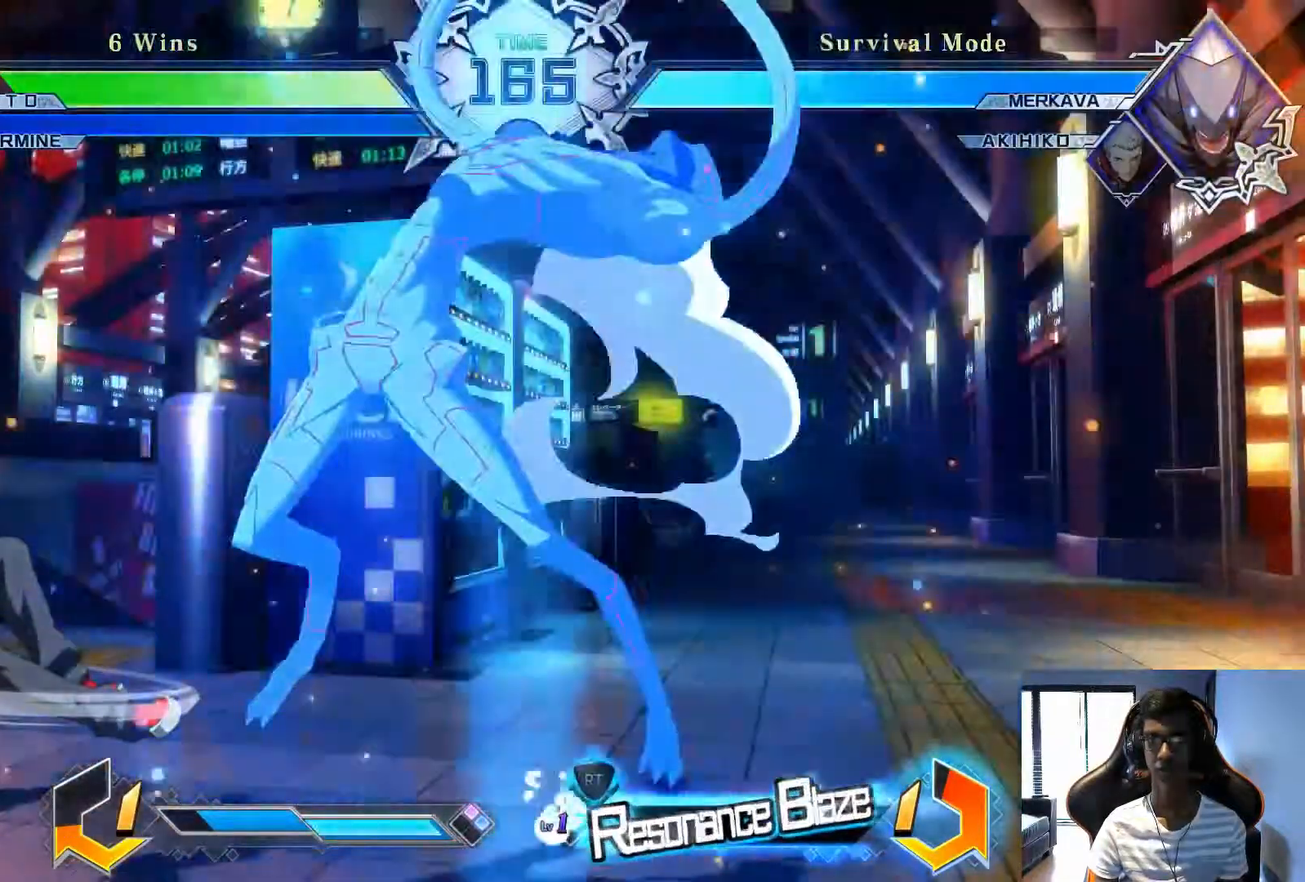
{"dt_ms": 500, "buttons": [], "left_stick": "center", "events": []}
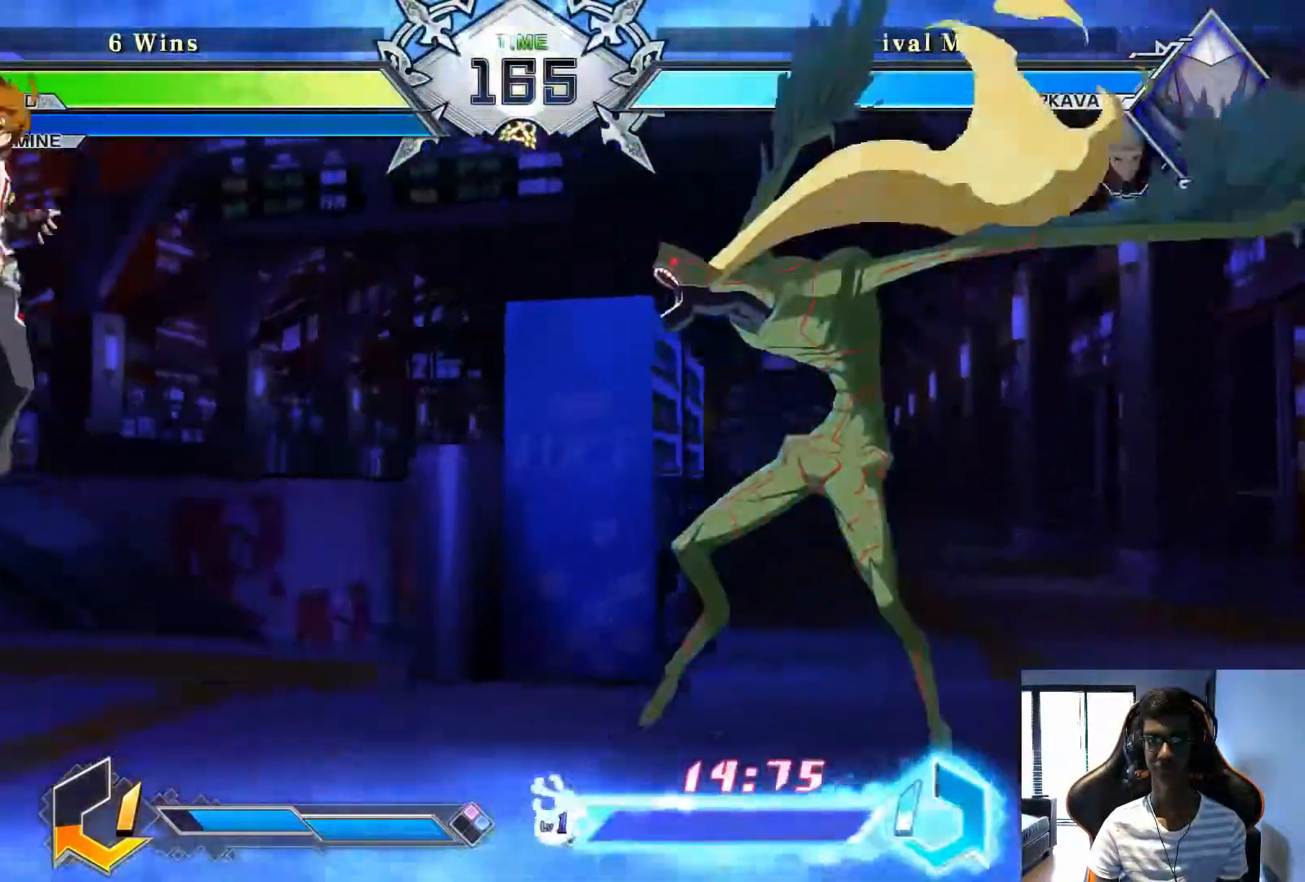
{"dt_ms": 500, "buttons": [], "left_stick": "center", "events": [[250, "left_stick", "down"], [333, "left_stick", "right"], [458, "left_stick", "center"]]}
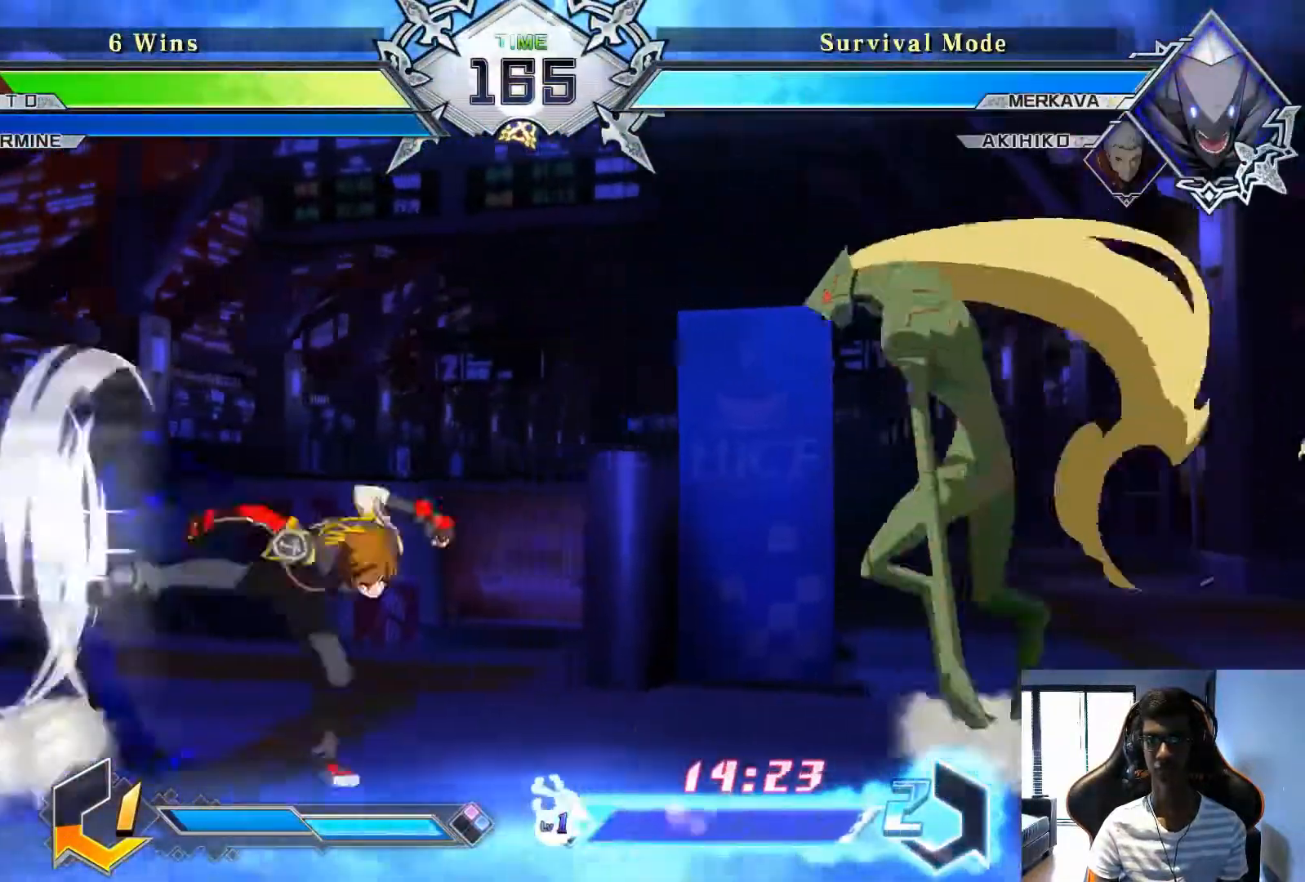
{"dt_ms": 500, "buttons": [], "left_stick": "center", "events": []}
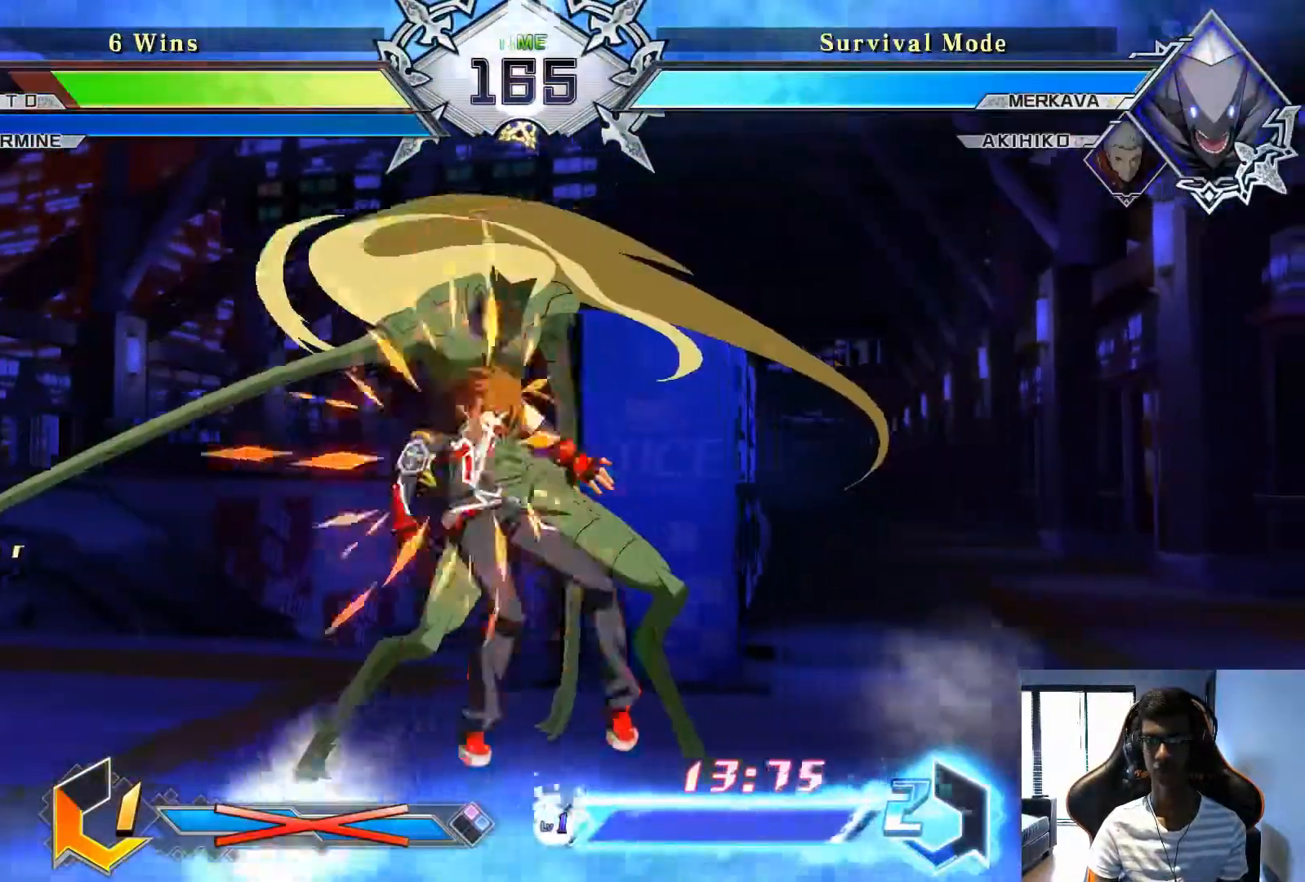
{"dt_ms": 500, "buttons": [], "left_stick": "left", "events": [[167, "left_stick", "left"]]}
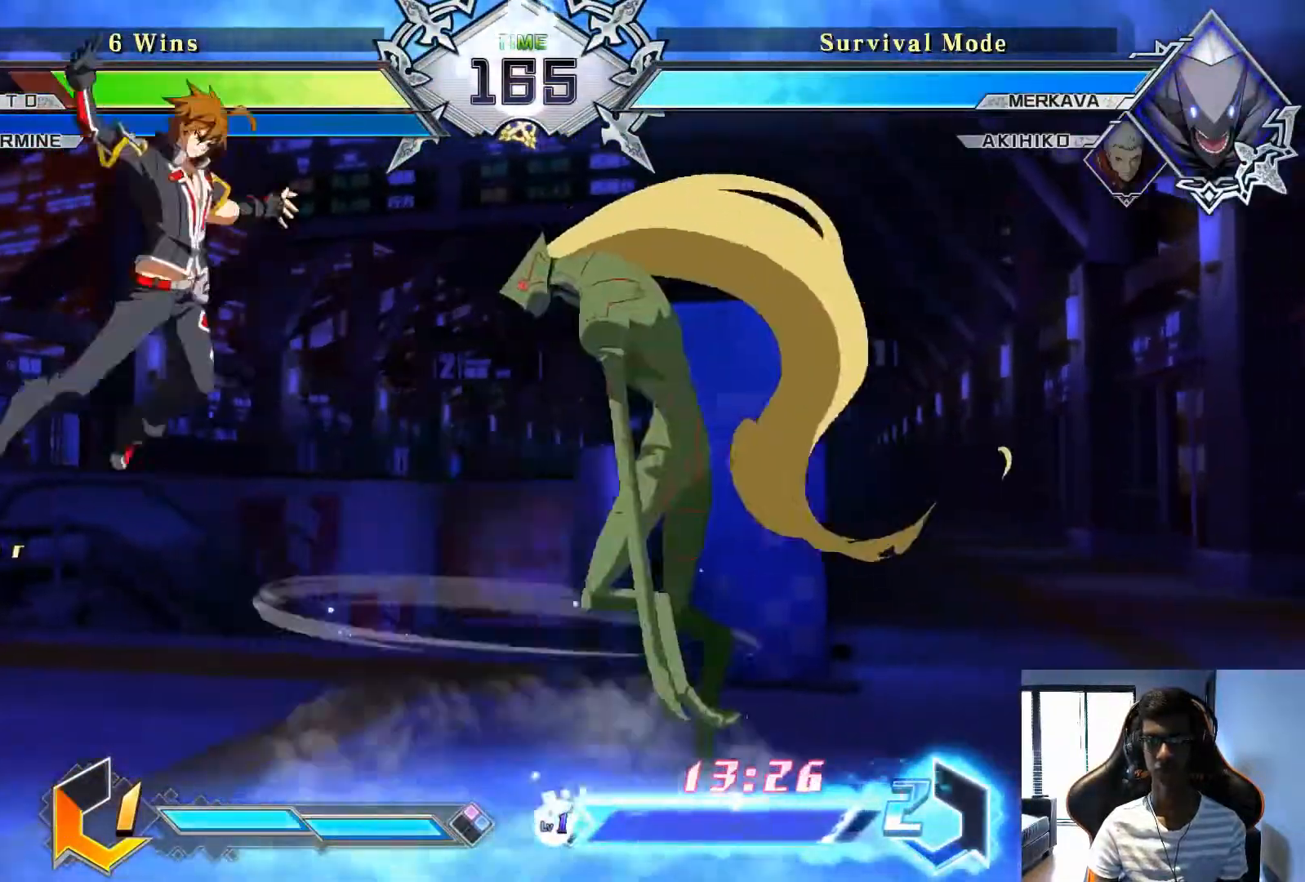
{"dt_ms": 500, "buttons": ["SQUARE"], "left_stick": "right", "events": [[208, "left_stick", "center"], [375, "left_stick", "down"], [458, "SQUARE", "down"], [458, "left_stick", "right"]]}
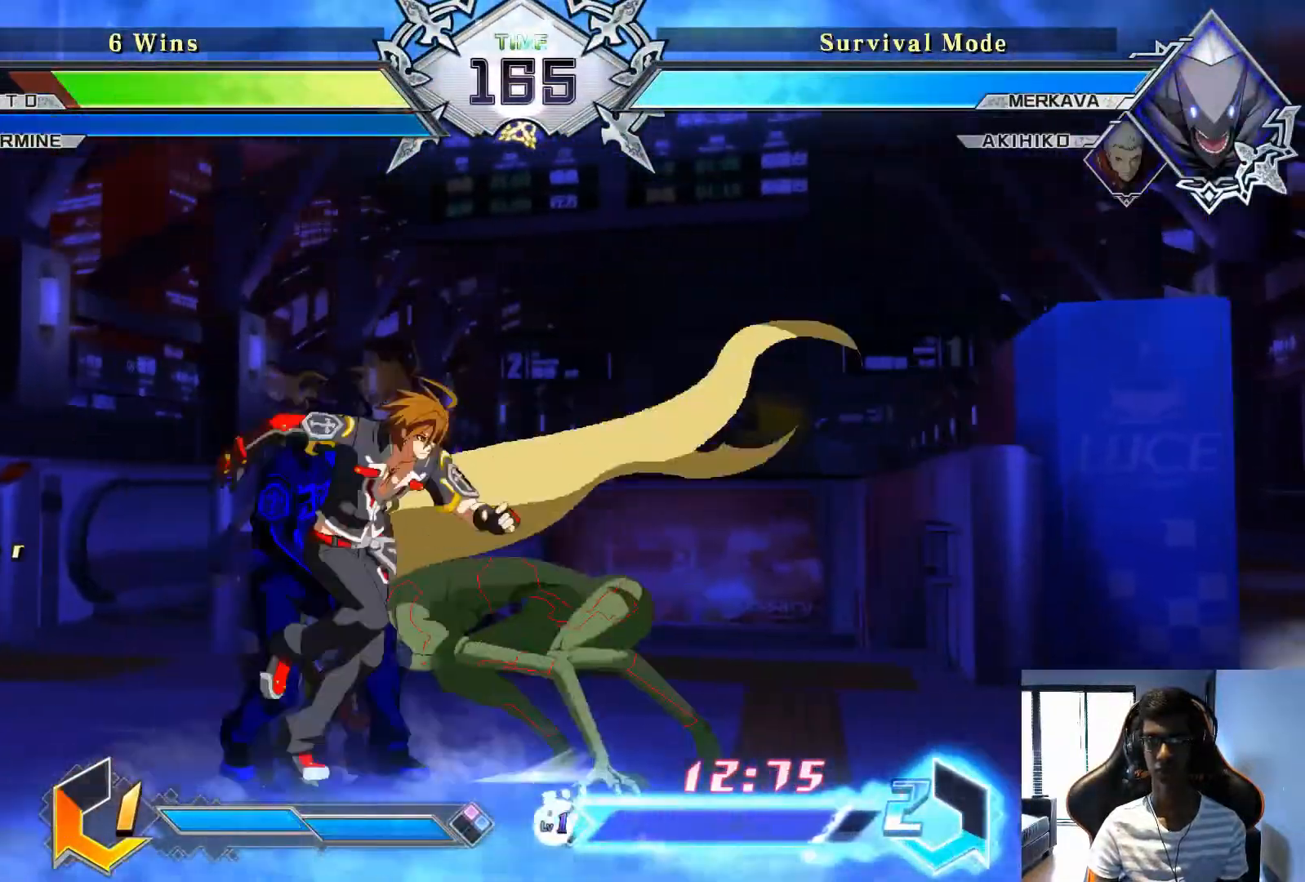
{"dt_ms": 500, "buttons": [], "left_stick": "center", "events": [[42, "SQUARE", "up"], [42, "left_stick", "center"], [250, "SQUARE", "down"], [333, "SQUARE", "up"]]}
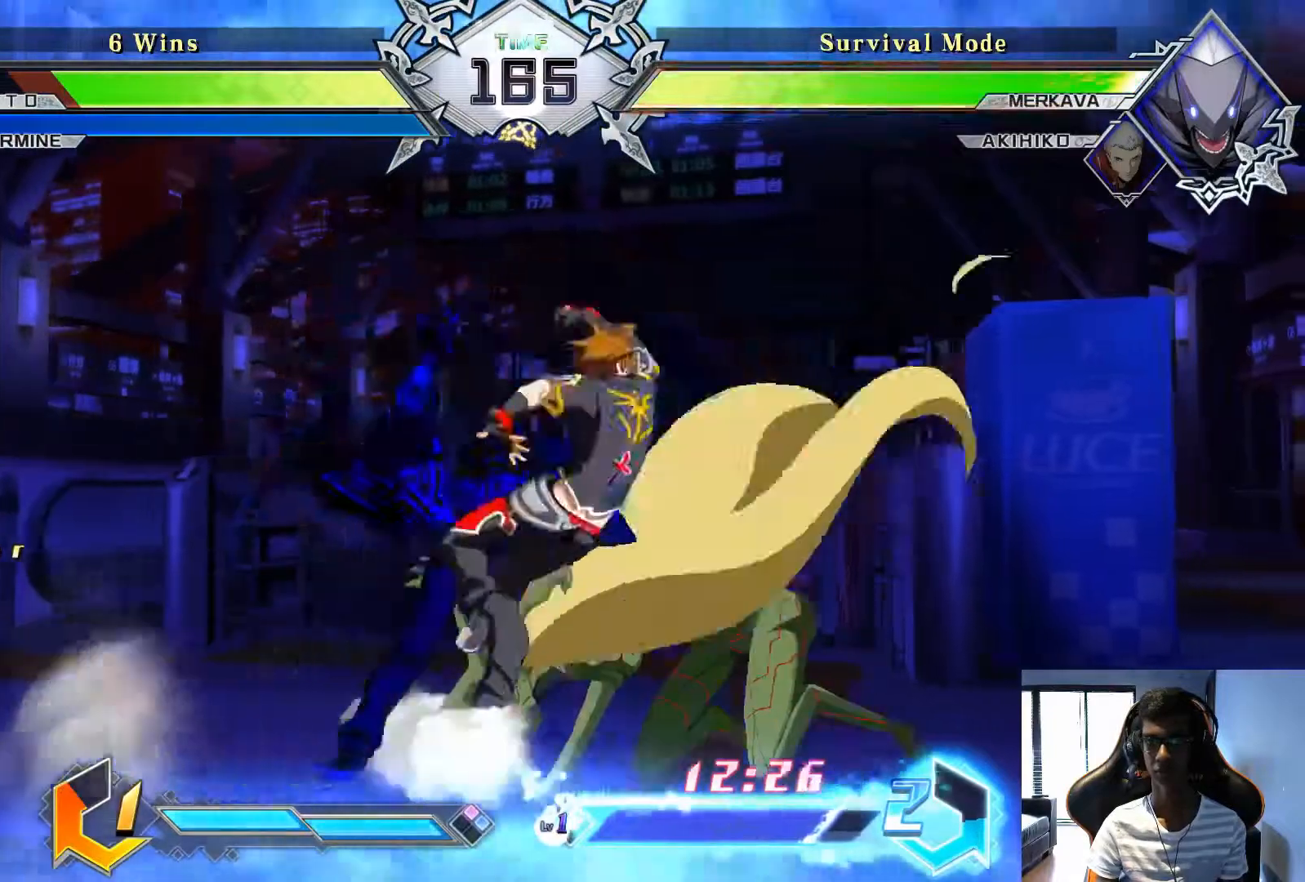
{"dt_ms": 500, "buttons": [], "left_stick": "center", "events": [[417, "R2", "down"], [500, "R2", "up"]]}
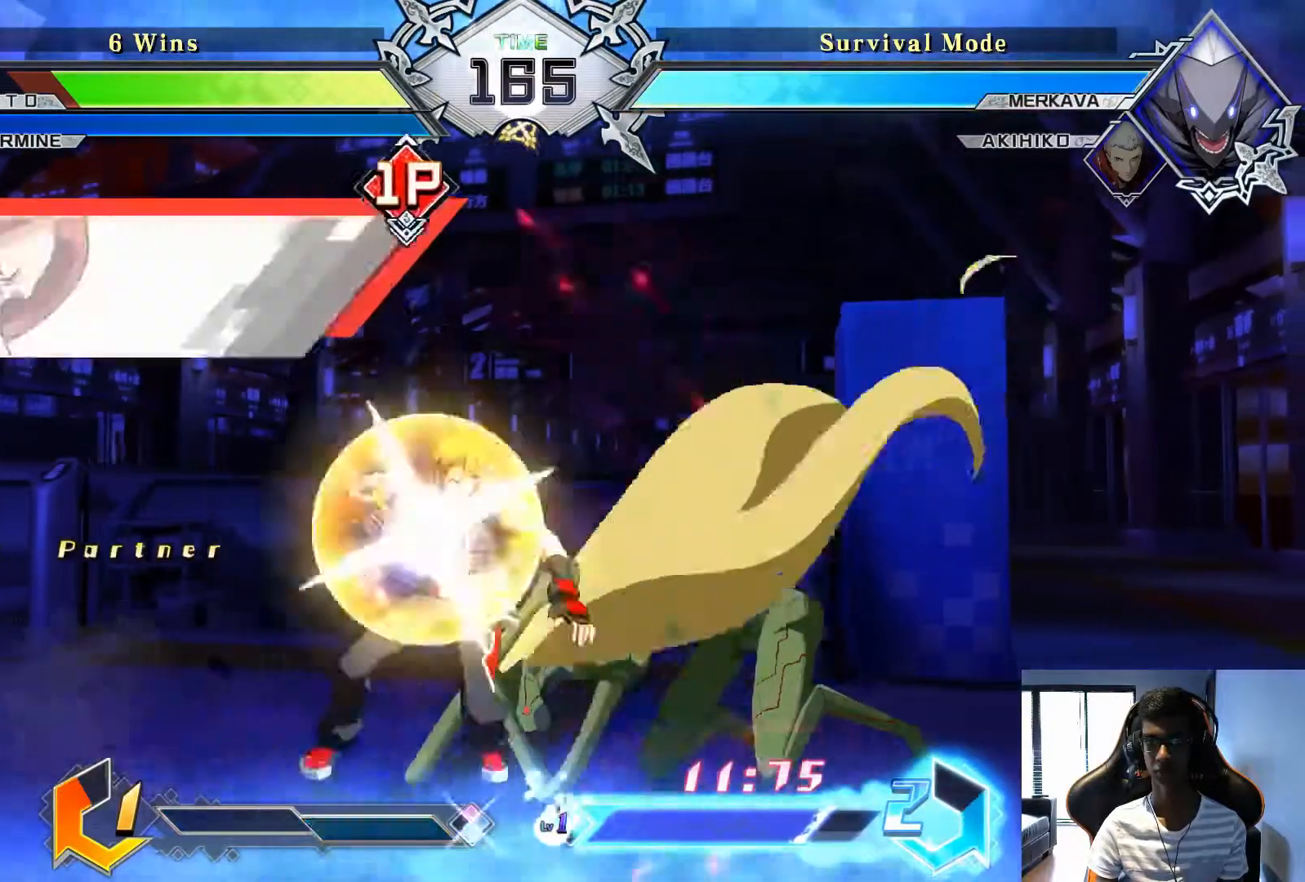
{"dt_ms": 500, "buttons": [], "left_stick": "down-right", "events": [[208, "left_stick", "right"], [333, "SQUARE", "down"], [333, "left_stick", "down-right"], [417, "SQUARE", "up"]]}
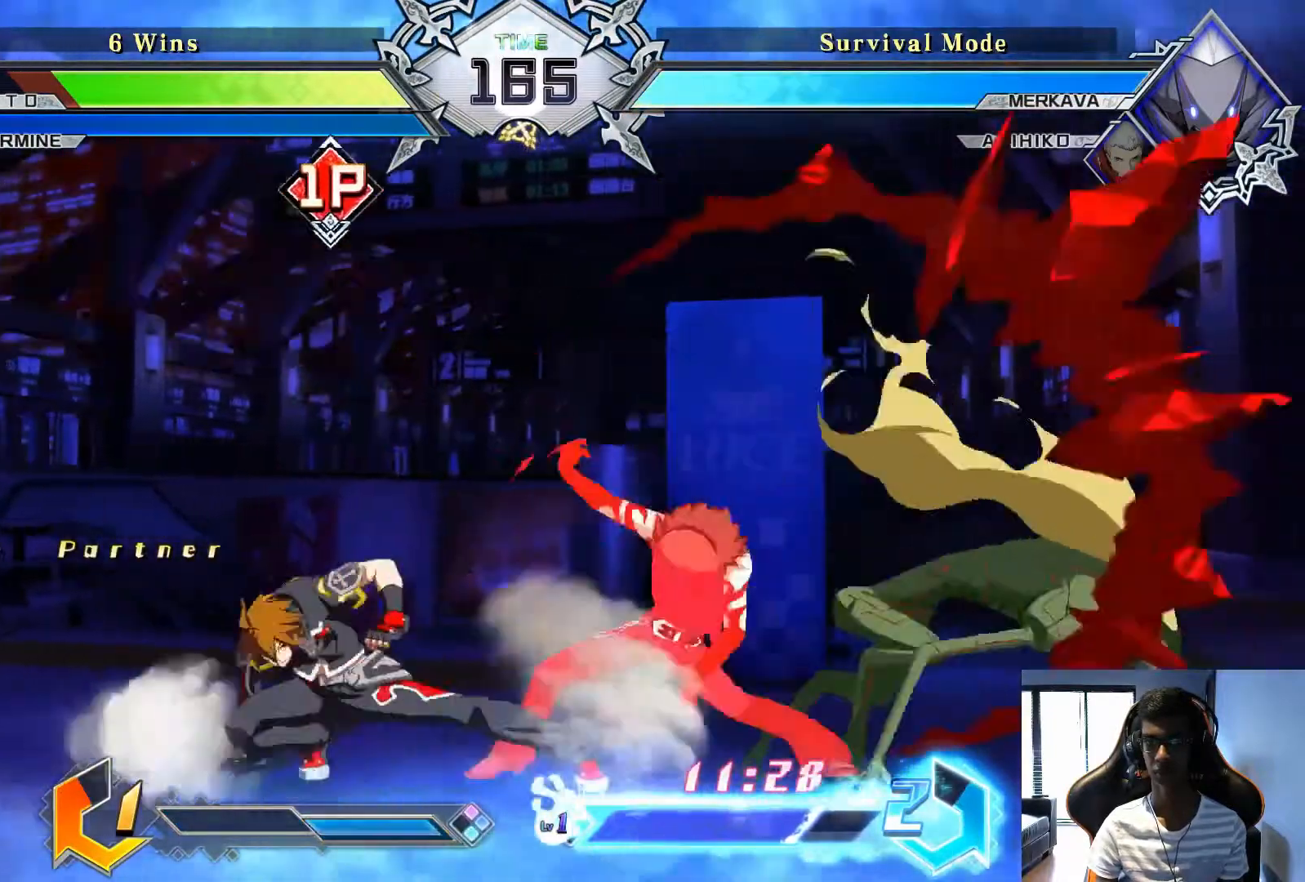
{"dt_ms": 500, "buttons": [], "left_stick": "center", "events": [[42, "left_stick", "center"], [125, "TRIANGLE", "down"], [208, "TRIANGLE", "up"]]}
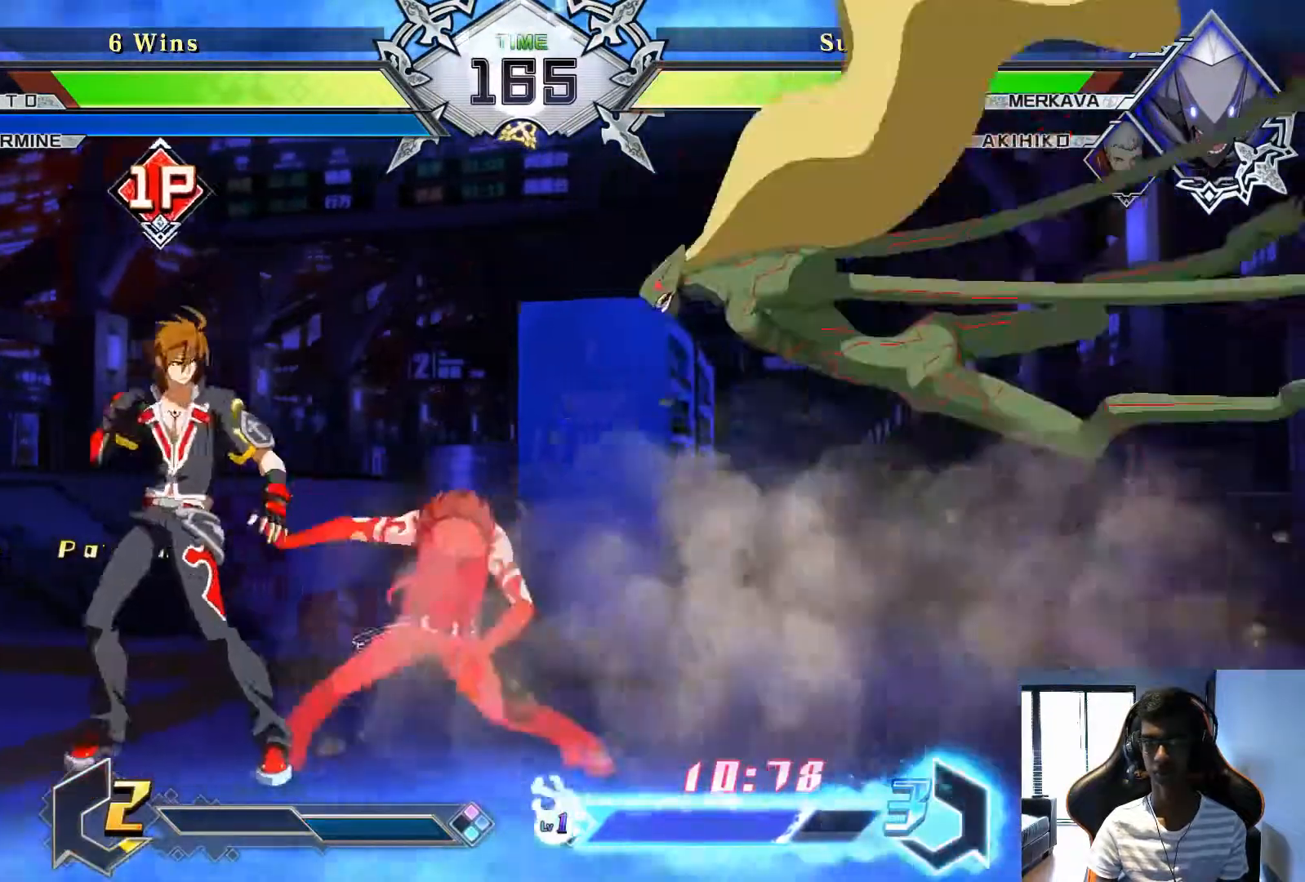
{"dt_ms": 500, "buttons": [], "left_stick": "right", "events": [[292, "left_stick", "right"]]}
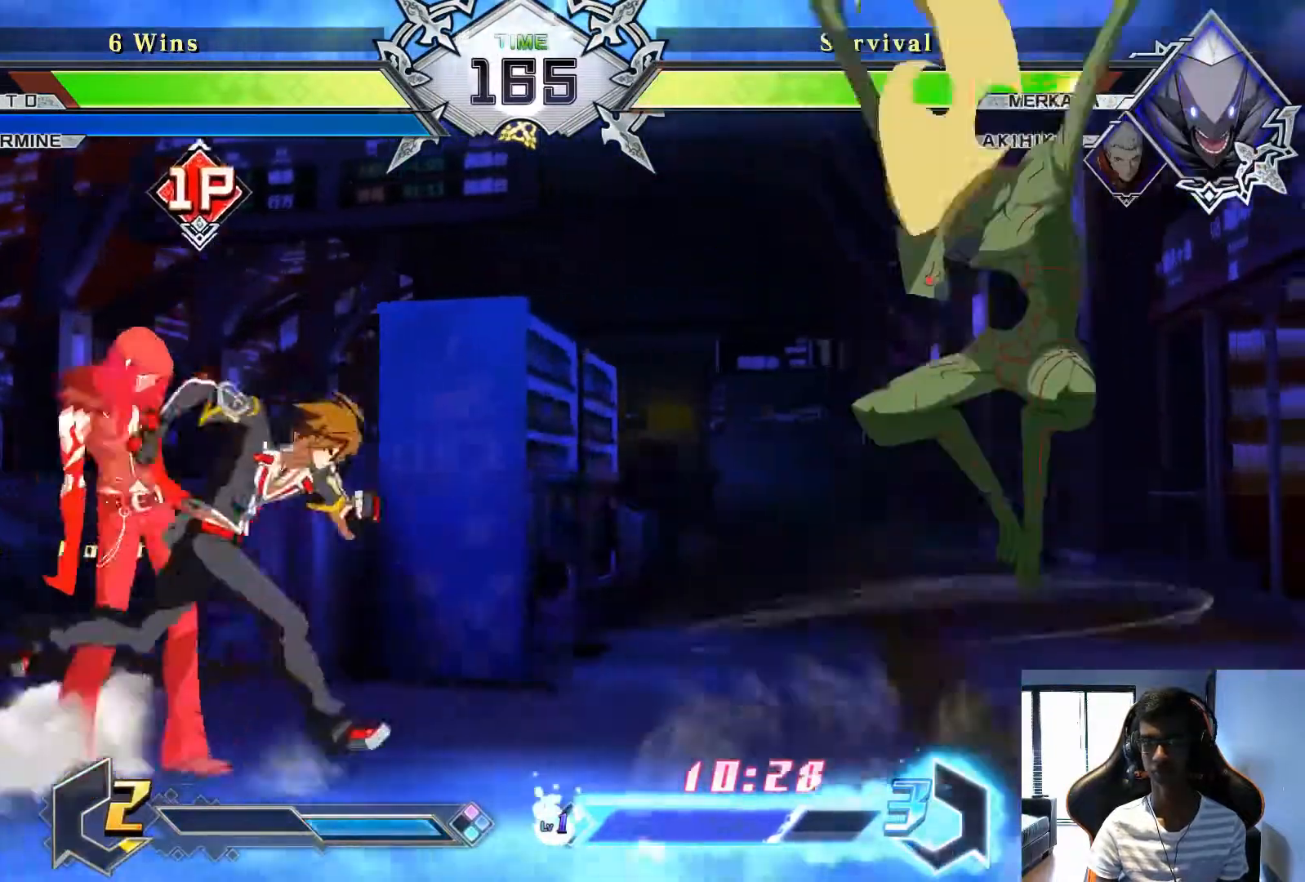
{"dt_ms": 1000, "buttons": [], "left_stick": "center", "events": [[208, "left_stick", "center"]]}
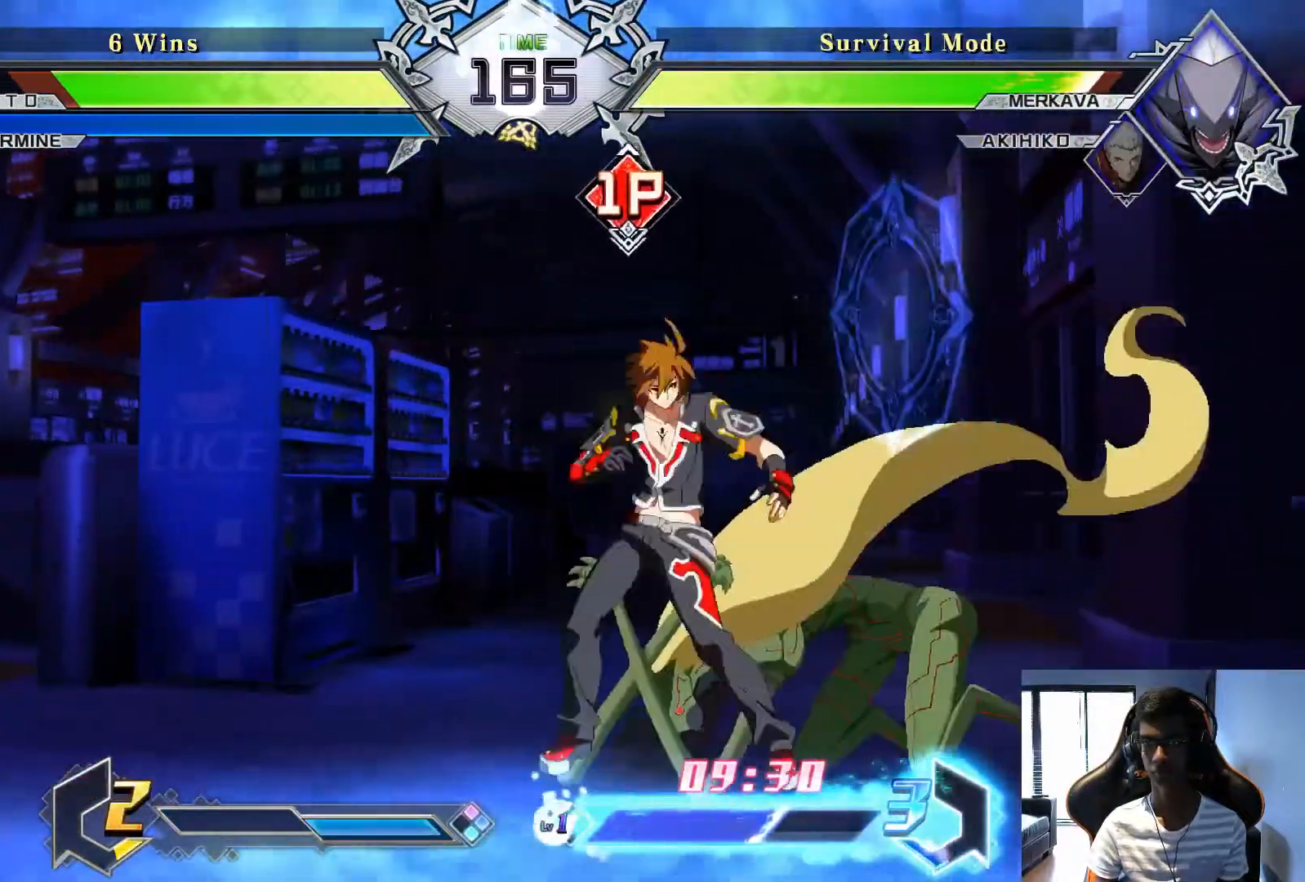
{"dt_ms": 500, "buttons": [], "left_stick": "center", "events": []}
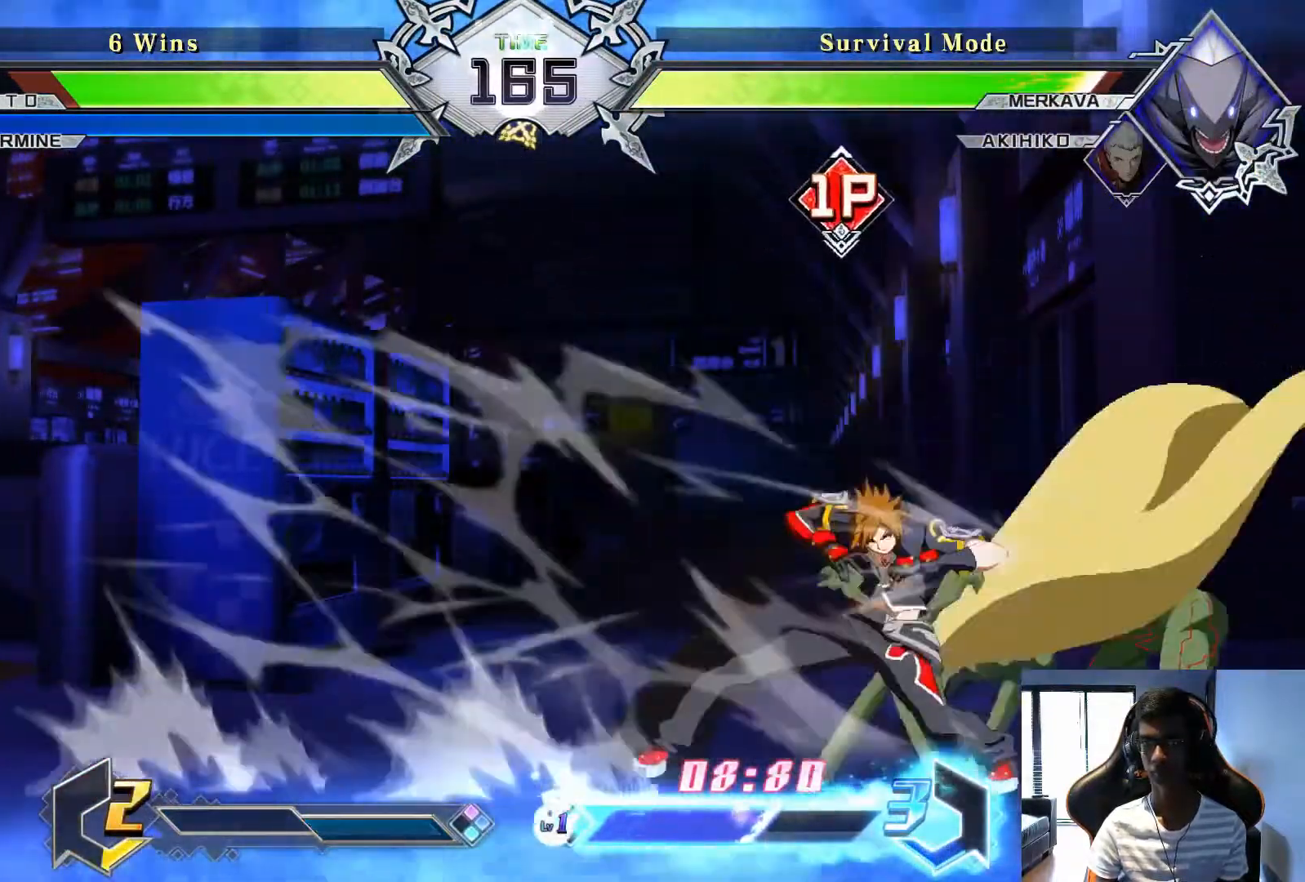
{"dt_ms": 500, "buttons": ["TRIANGLE"], "left_stick": "center", "events": [[42, "left_stick", "right"], [208, "left_stick", "down-right"], [250, "SQUARE", "down"], [333, "SQUARE", "up"], [417, "left_stick", "center"], [458, "TRIANGLE", "down"]]}
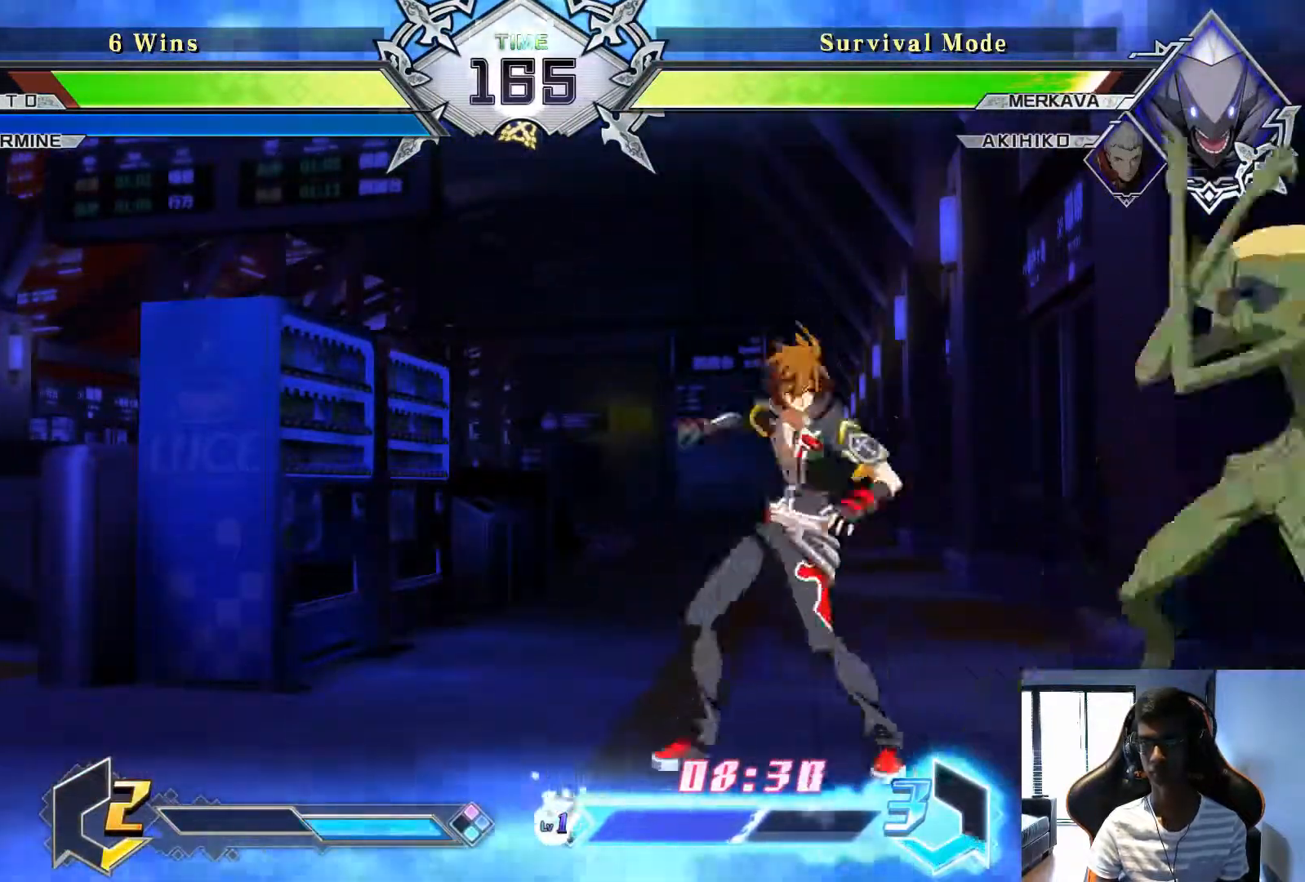
{"dt_ms": 500, "buttons": [], "left_stick": "center", "events": [[42, "TRIANGLE", "up"], [167, "left_stick", "down"], [292, "left_stick", "right"], [333, "TRIANGLE", "down"], [375, "left_stick", "center"], [417, "TRIANGLE", "up"]]}
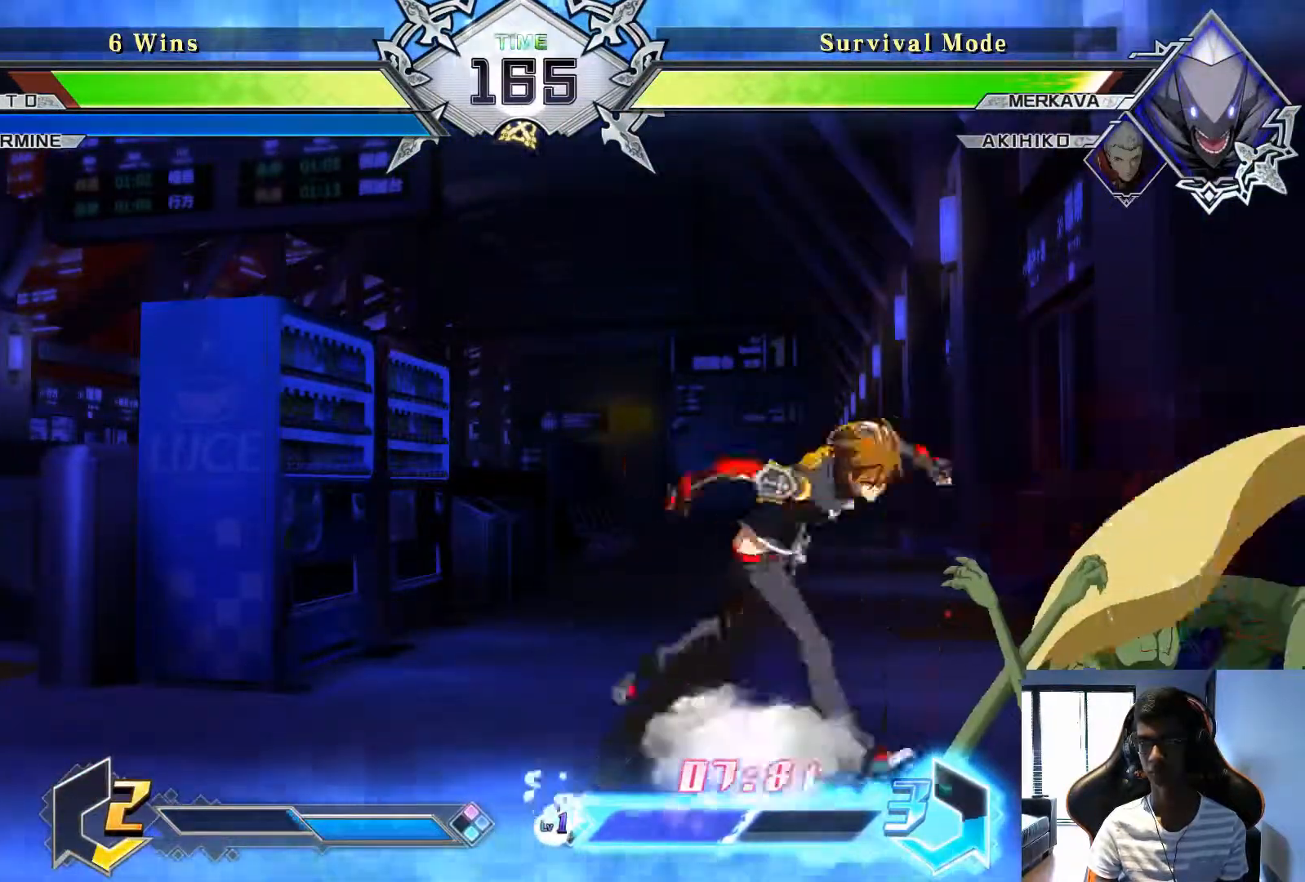
{"dt_ms": 500, "buttons": [], "left_stick": "center", "events": [[208, "TRIANGLE", "down"], [292, "TRIANGLE", "up"]]}
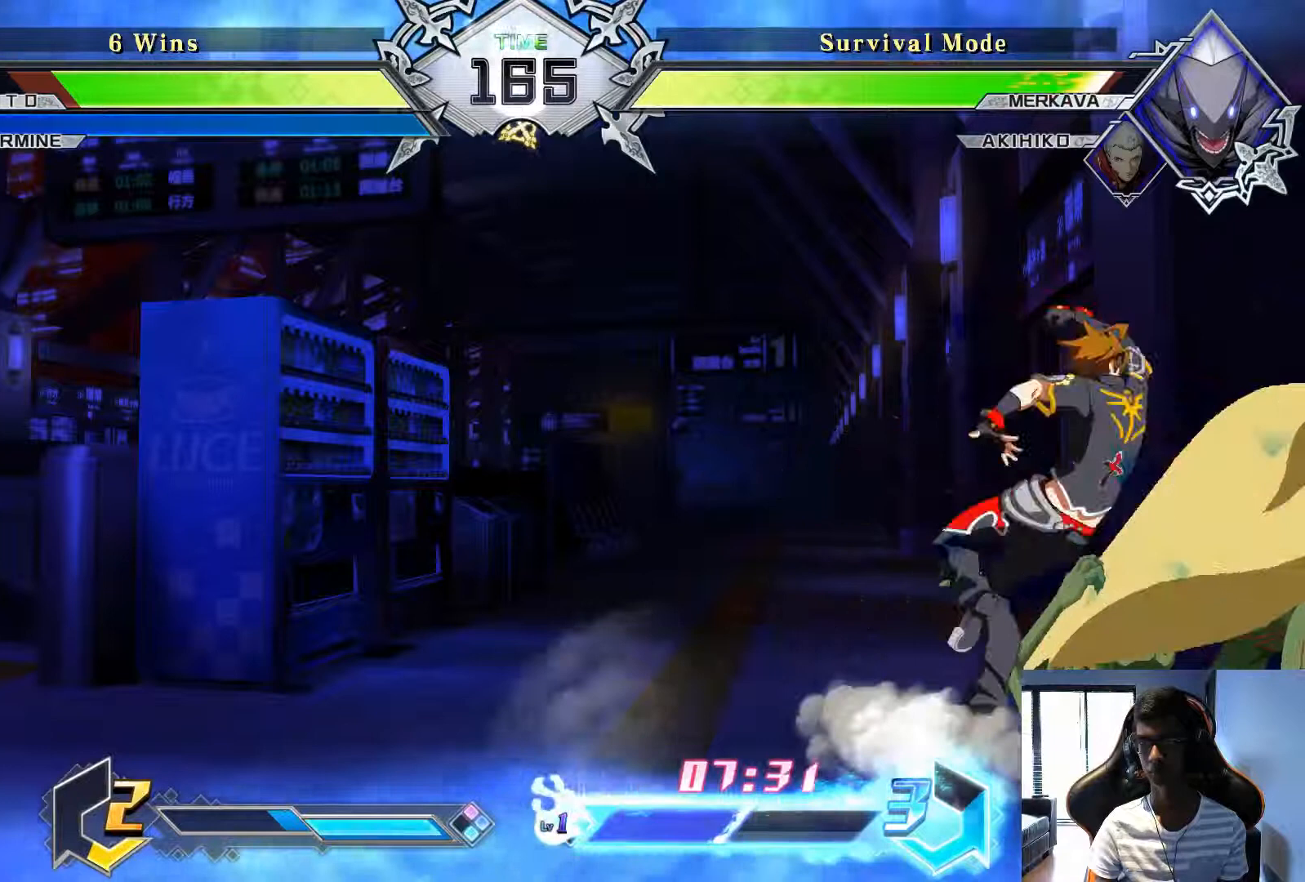
{"dt_ms": 500, "buttons": [], "left_stick": "right", "events": [[167, "R2", "down"], [292, "R2", "up"], [500, "left_stick", "right"]]}